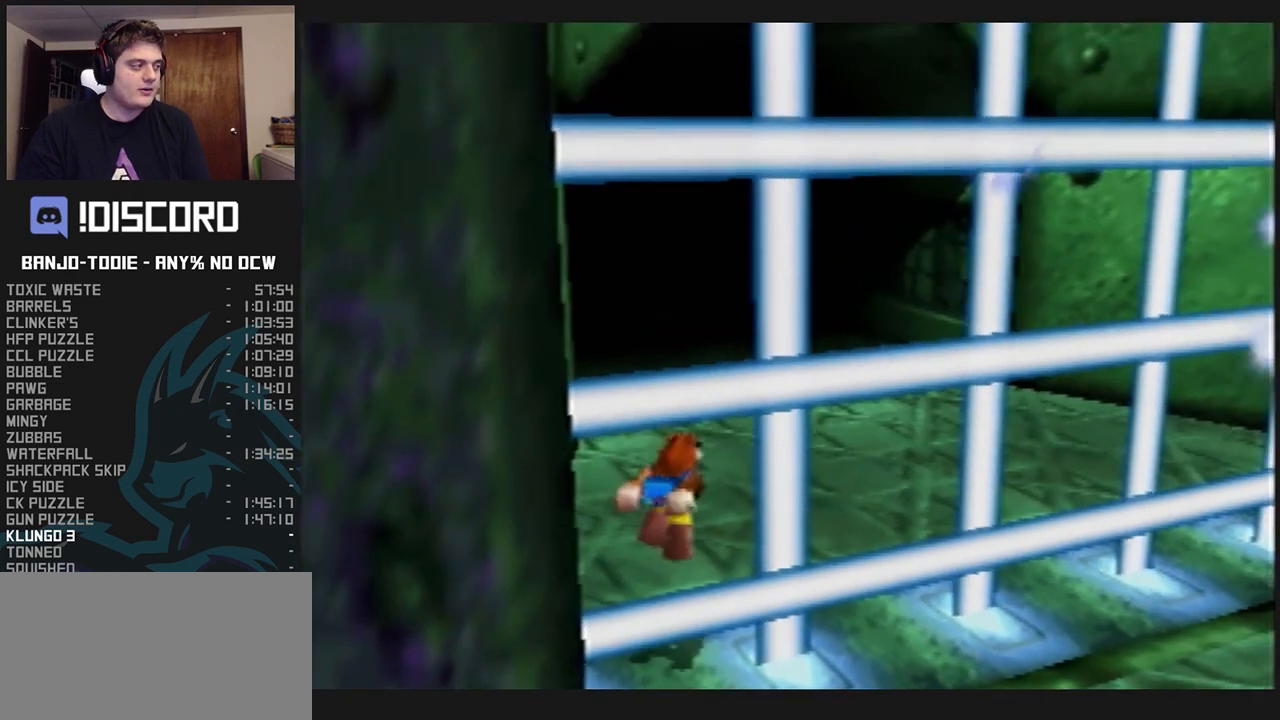
Gameplay with a controller (Nintendo layout); each line is a JSON object with the inputs held at the frame after it. "events" lists button and stick changes between this image and that frame as [ms after this image, input, new state], when the widget could be followed in between. Not read: L3 R3 START.
{"buttons": ["L1"], "left_stick": "down", "events": [[33, "Z", "up"], [300, "left_stick", "down"]]}
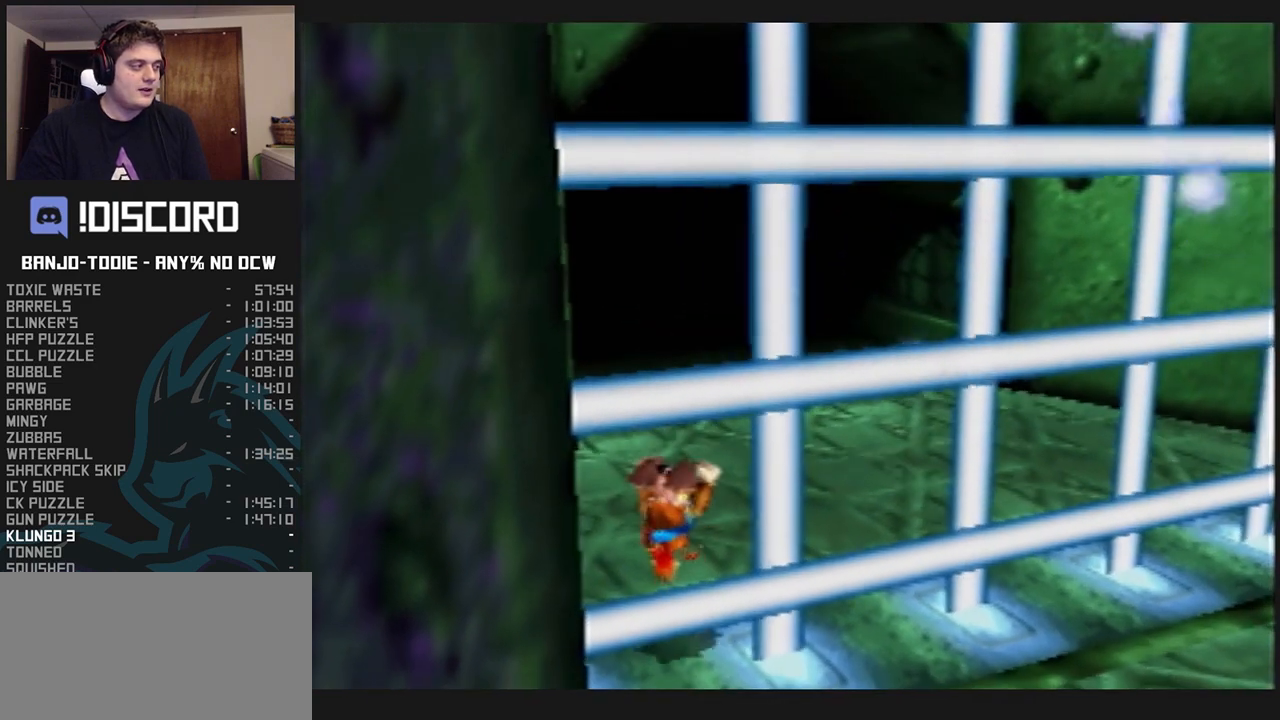
{"buttons": ["L1"], "left_stick": "down", "events": []}
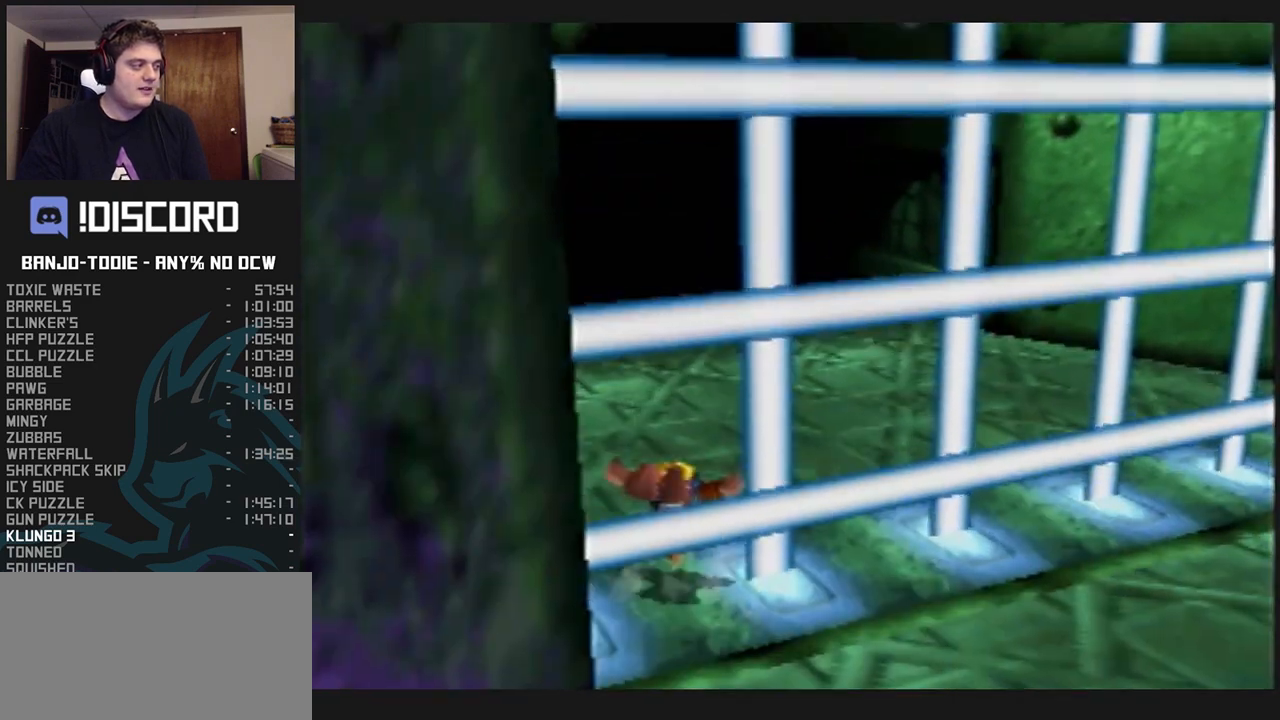
{"buttons": ["L1"], "left_stick": "center", "events": [[500, "left_stick", "center"]]}
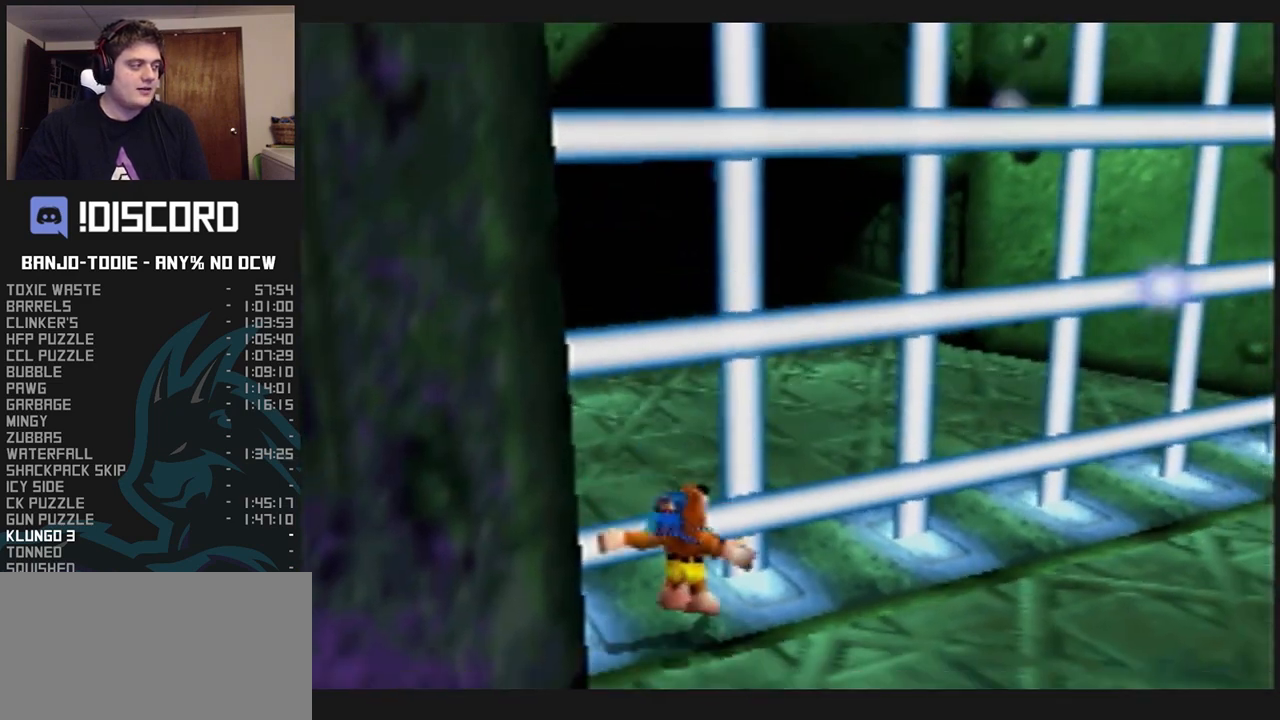
{"buttons": ["L1"], "left_stick": "center", "events": [[333, "R1", "down"], [367, "R1", "up"]]}
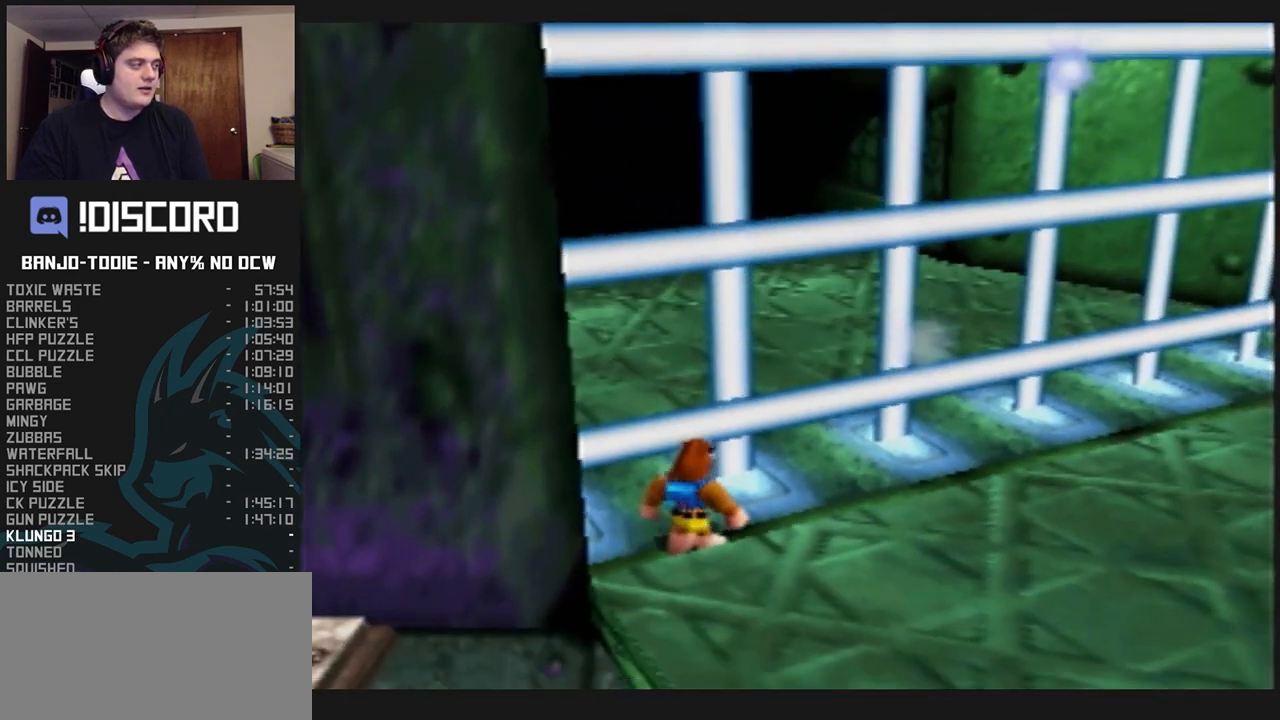
{"buttons": ["L1"], "left_stick": "center", "events": [[233, "left_stick", "up"], [433, "left_stick", "center"]]}
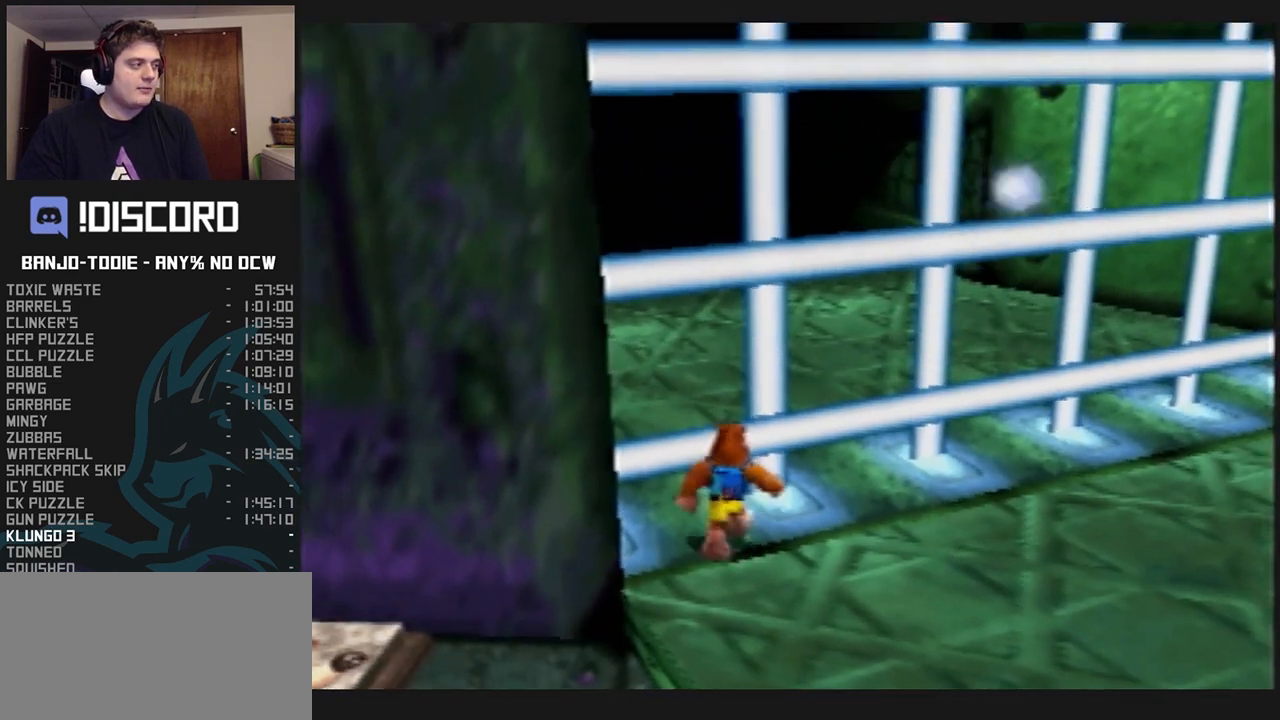
{"buttons": ["A", "L1"], "left_stick": "center", "events": [[333, "A", "down"]]}
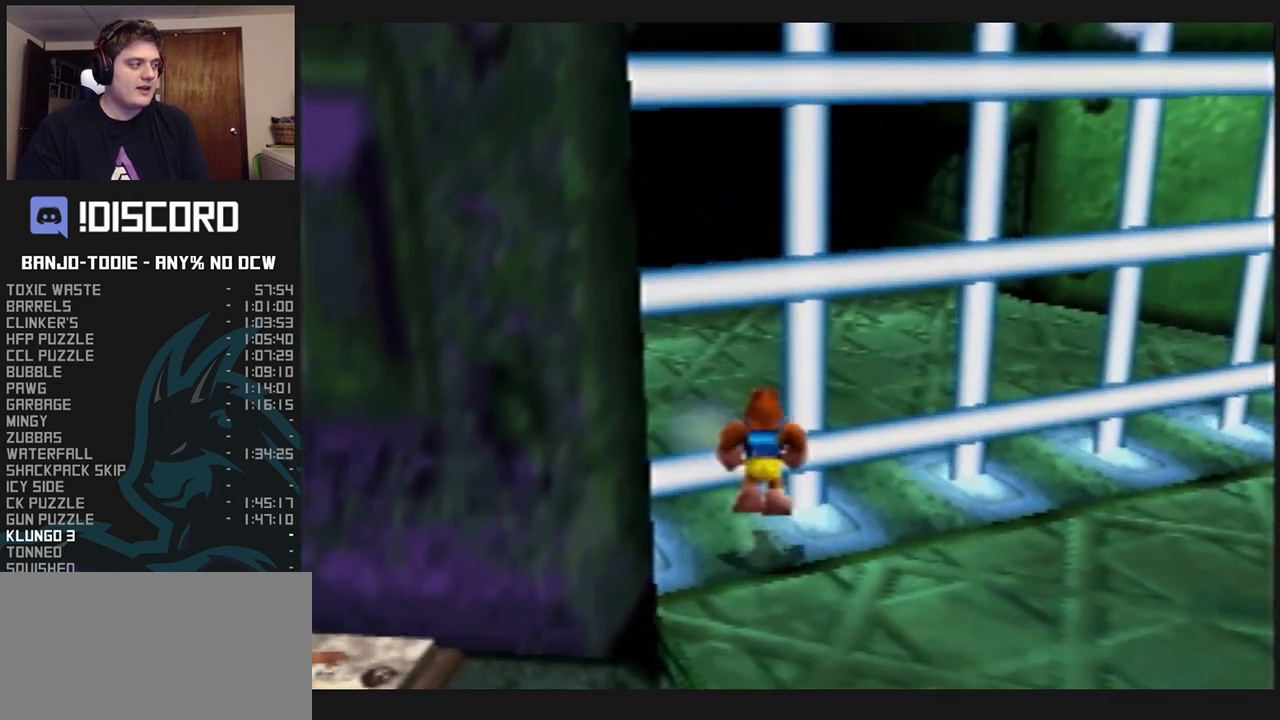
{"buttons": ["L1"], "left_stick": "center", "events": [[267, "A", "up"], [267, "Z", "down"], [367, "Z", "up"]]}
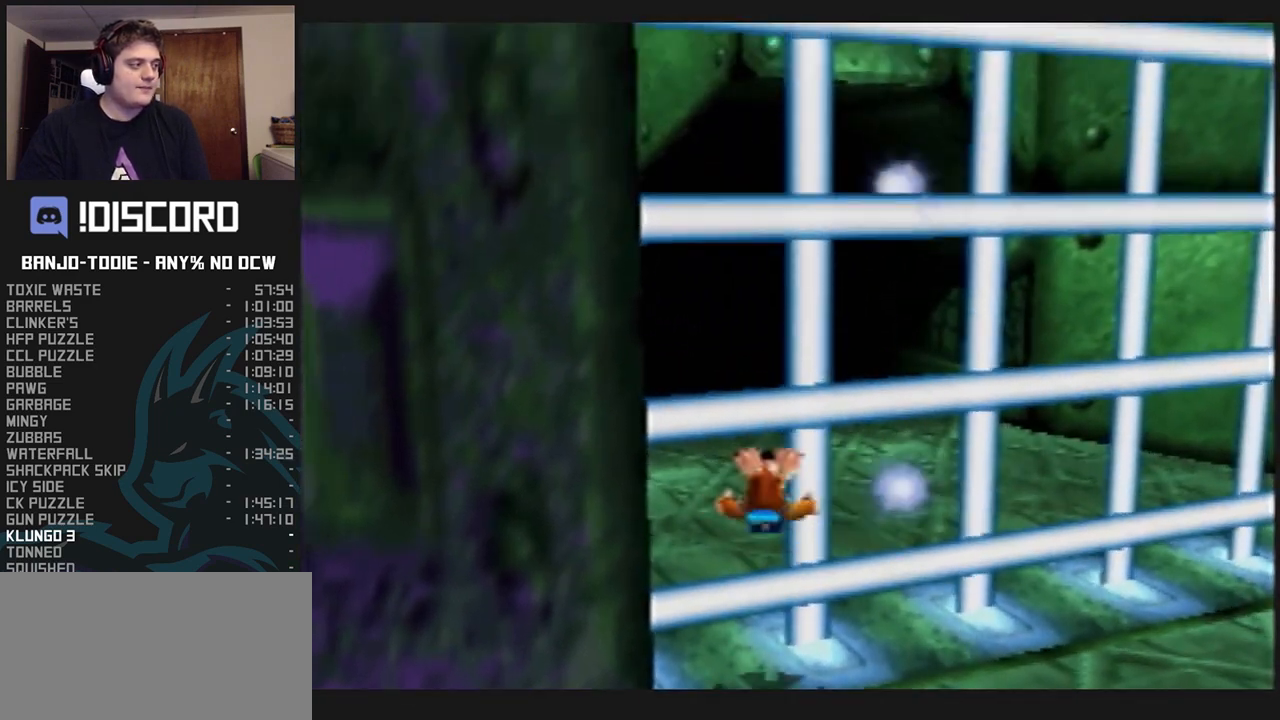
{"buttons": ["L1"], "left_stick": "up", "events": [[67, "left_stick", "up"], [167, "left_stick", "center"], [233, "left_stick", "up"]]}
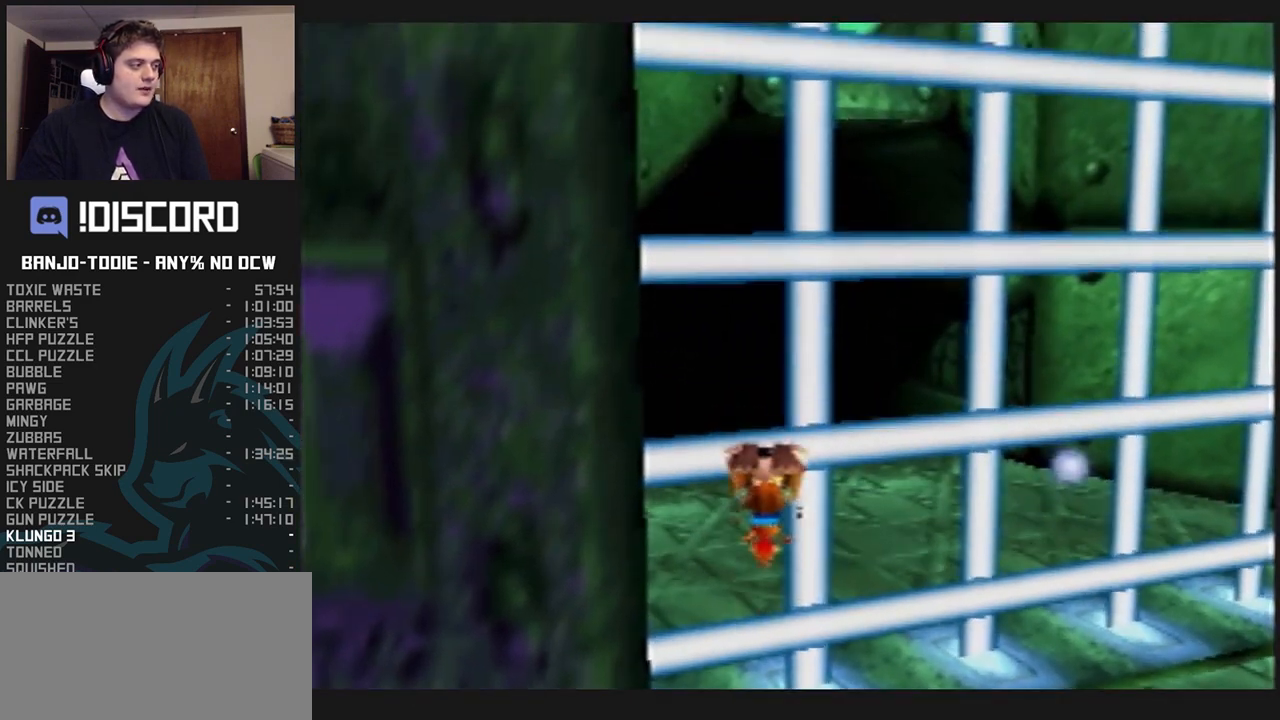
{"buttons": ["L1"], "left_stick": "up", "events": []}
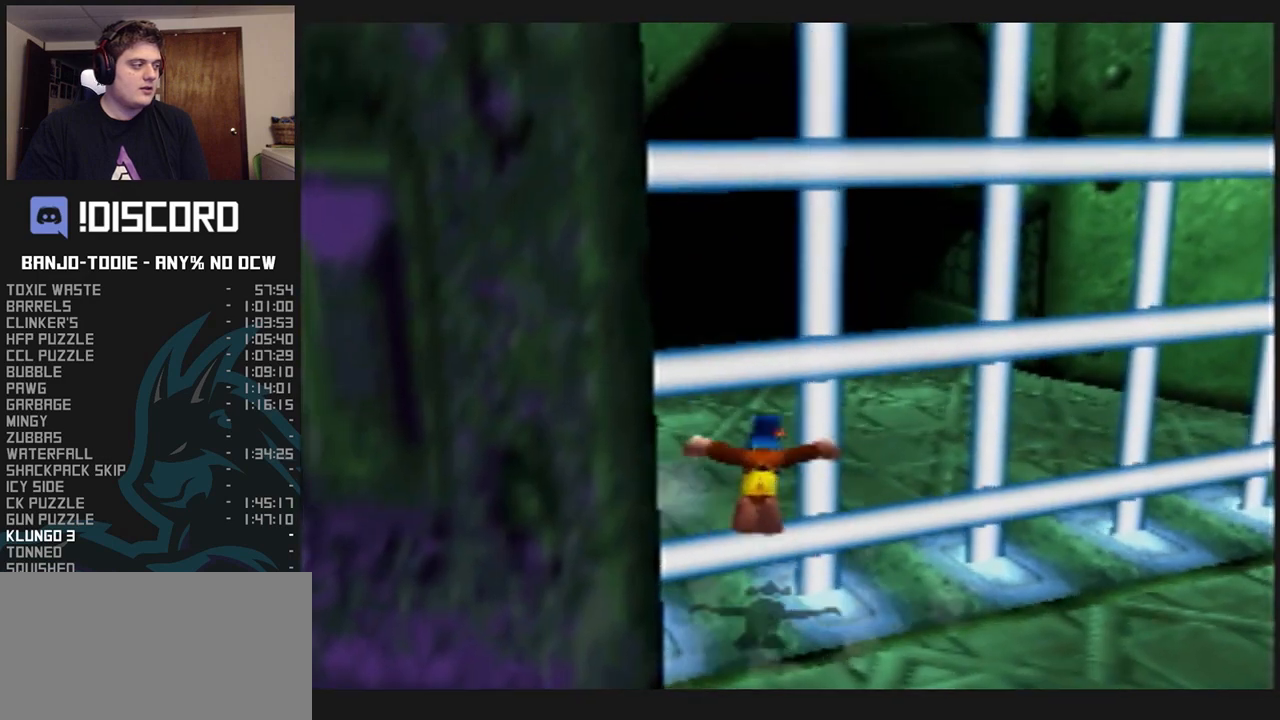
{"buttons": ["L1"], "left_stick": "up", "events": []}
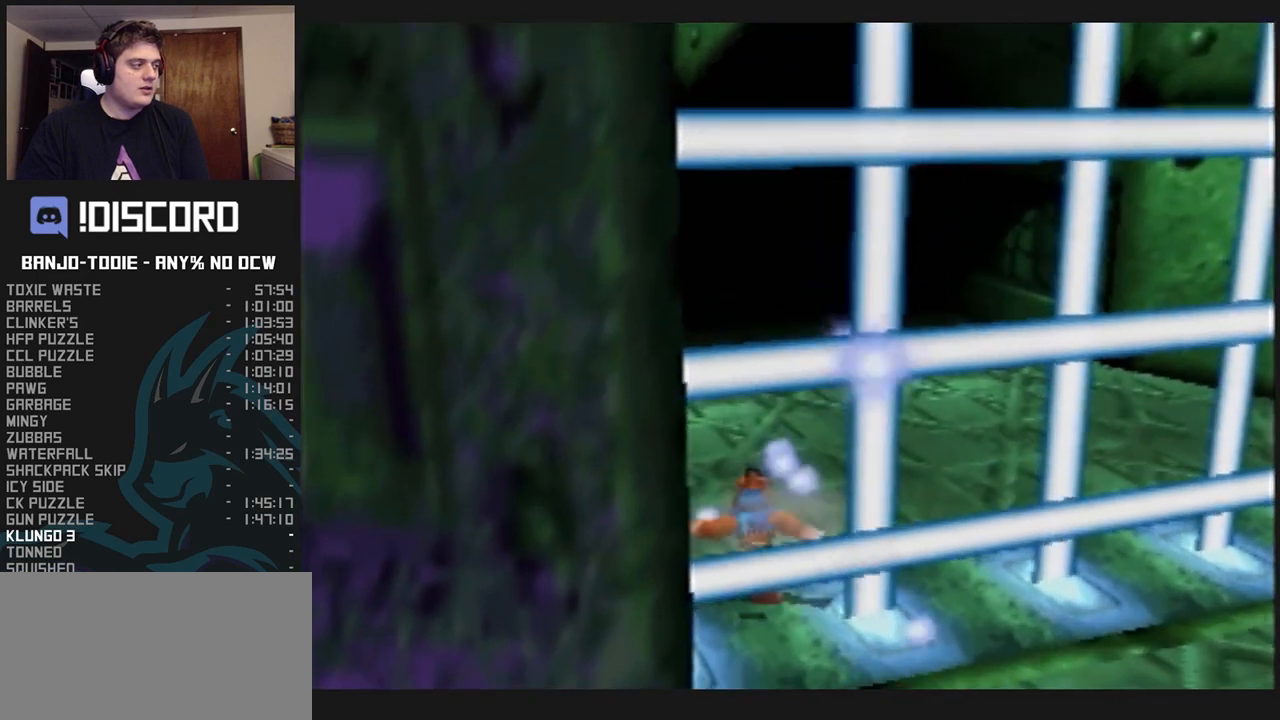
{"buttons": ["L1"], "left_stick": "center", "events": [[100, "left_stick", "center"]]}
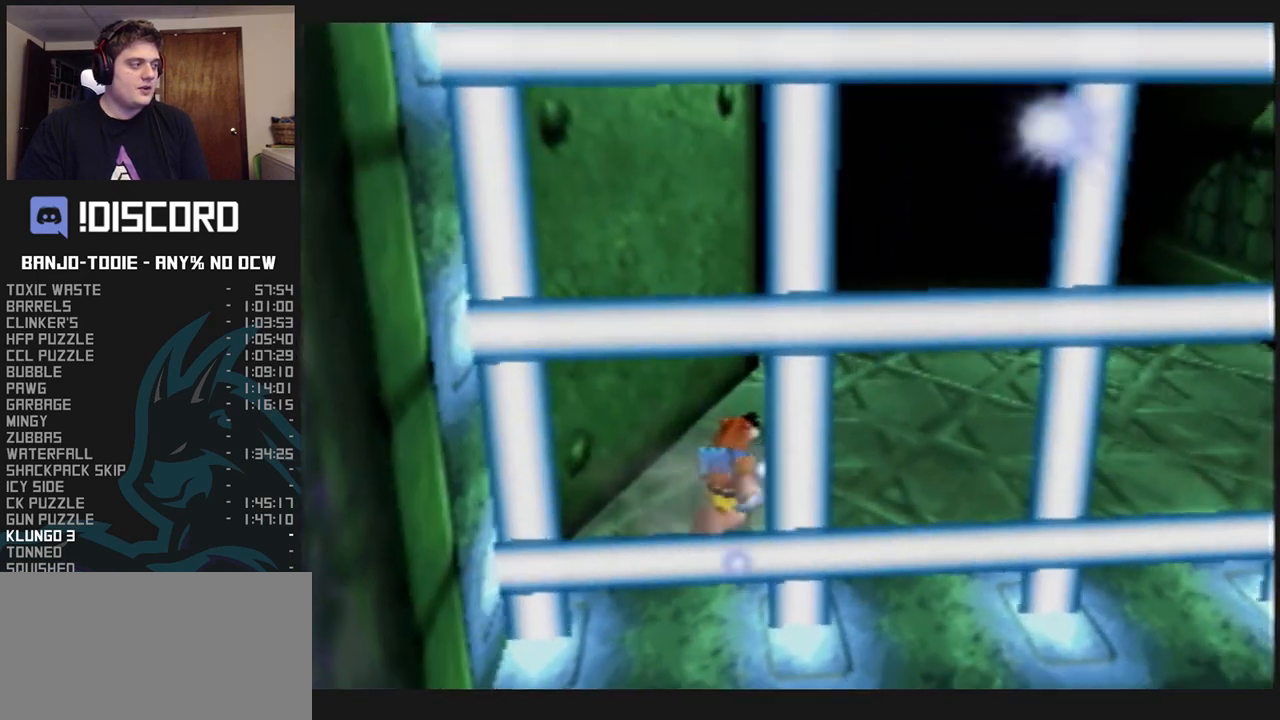
{"buttons": ["L1"], "left_stick": "center", "events": []}
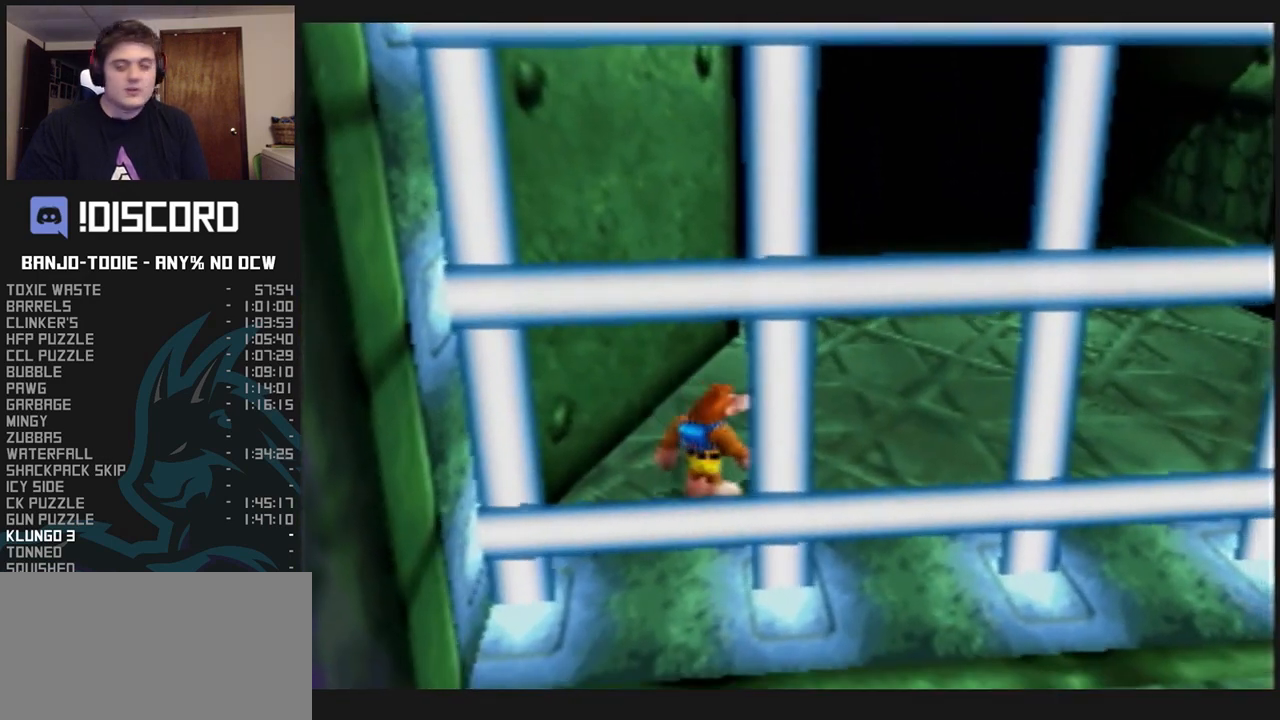
{"buttons": ["L1"], "left_stick": "center", "events": []}
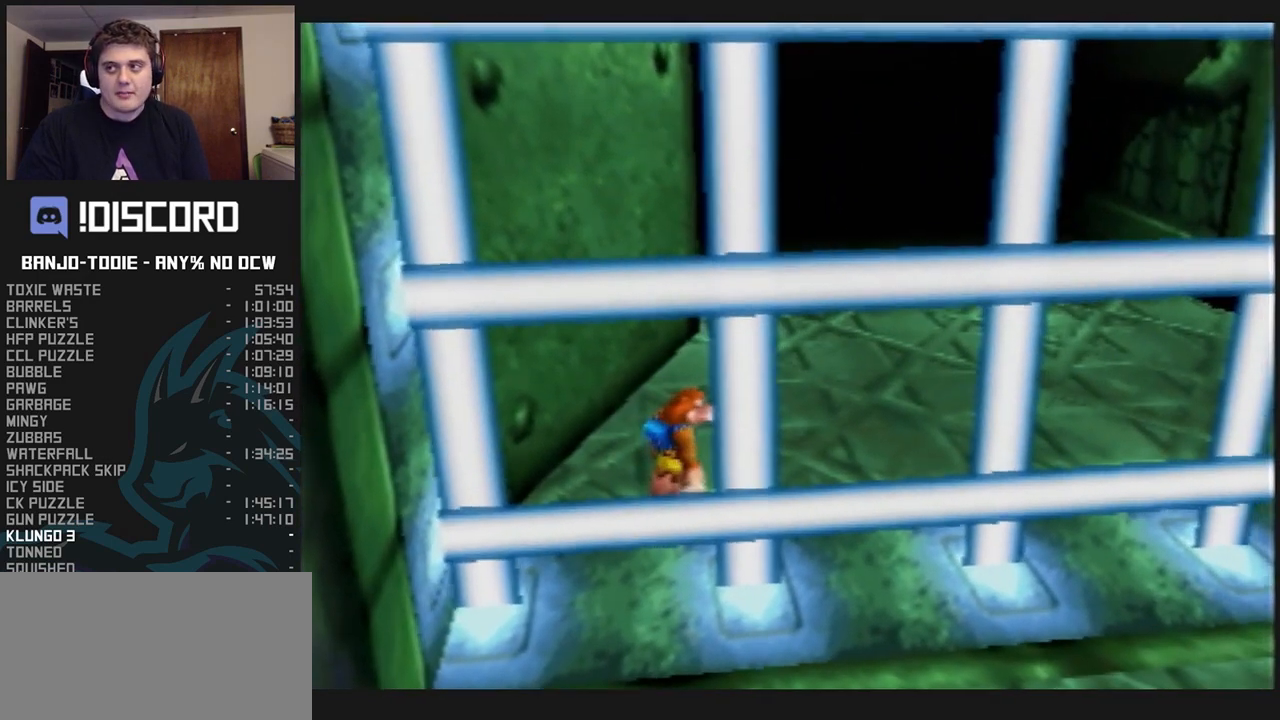
{"buttons": ["L1"], "left_stick": "up-right", "events": [[200, "left_stick", "right"], [433, "left_stick", "up-right"]]}
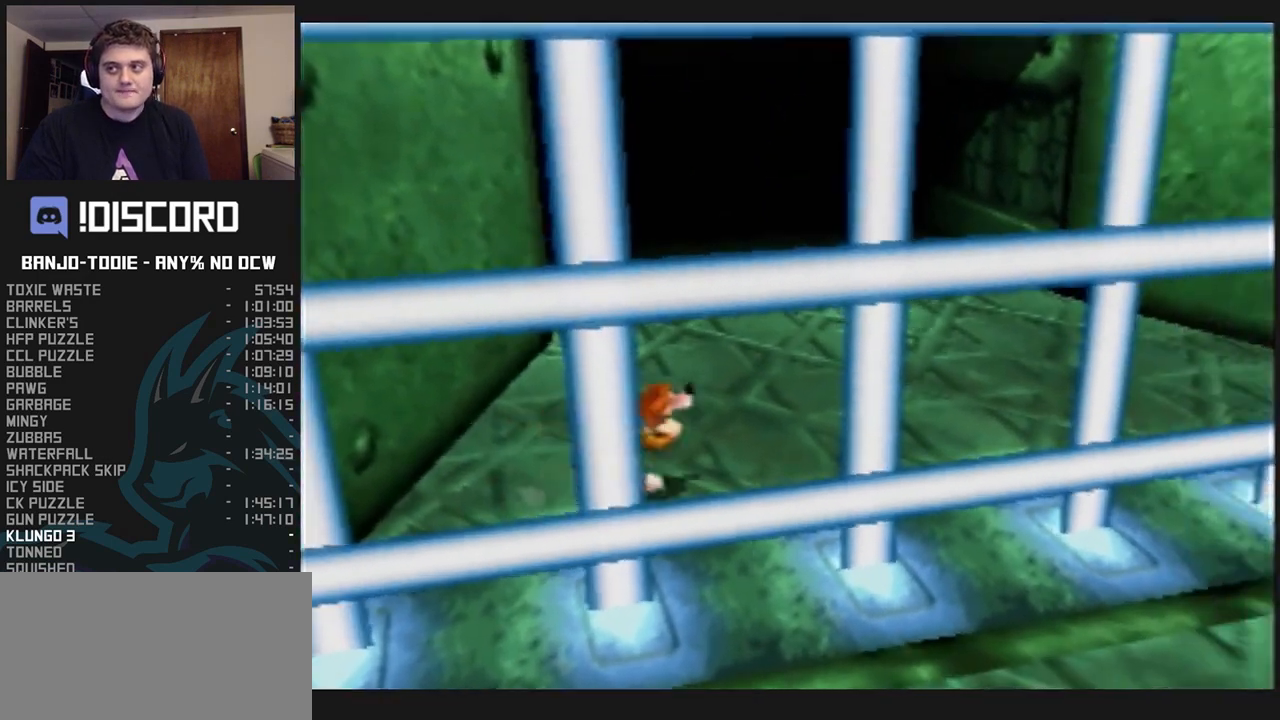
{"buttons": ["L1", "Z"], "left_stick": "up", "events": [[200, "left_stick", "up"], [500, "Z", "down"]]}
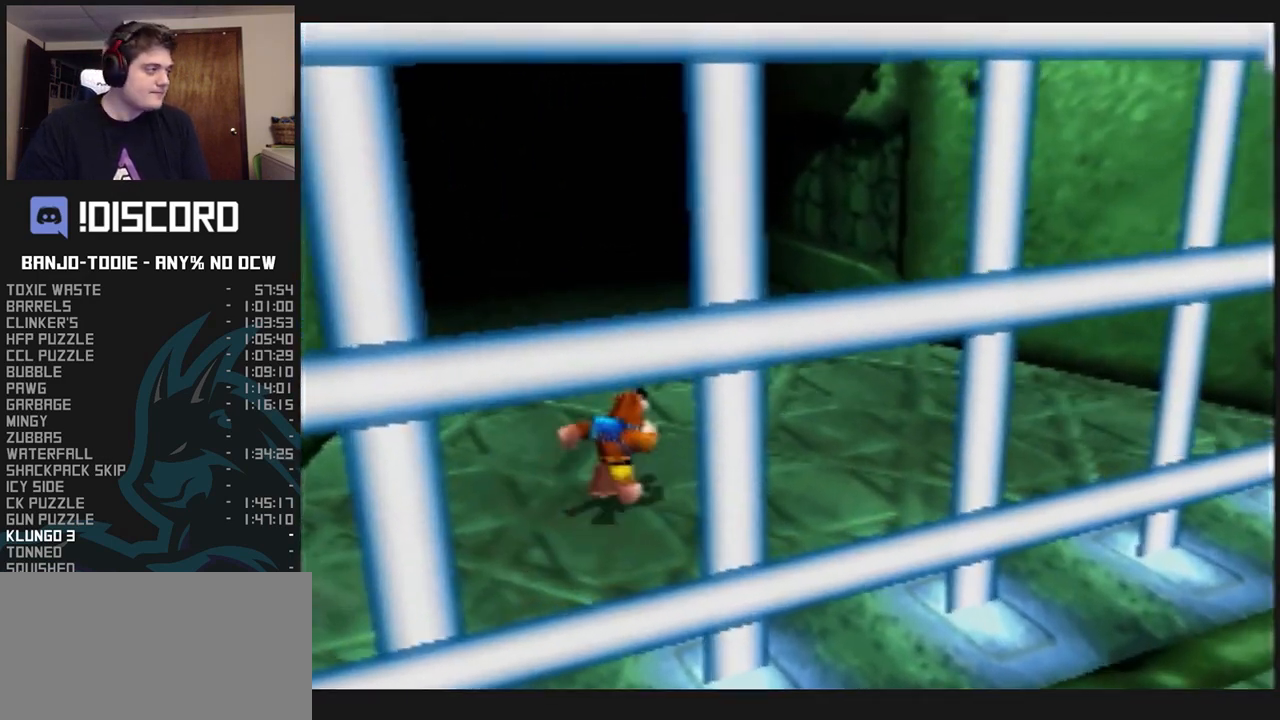
{"buttons": ["L1", "Z"], "left_stick": "up", "events": [[133, "C_LEFT", "down"], [233, "C_LEFT", "up"]]}
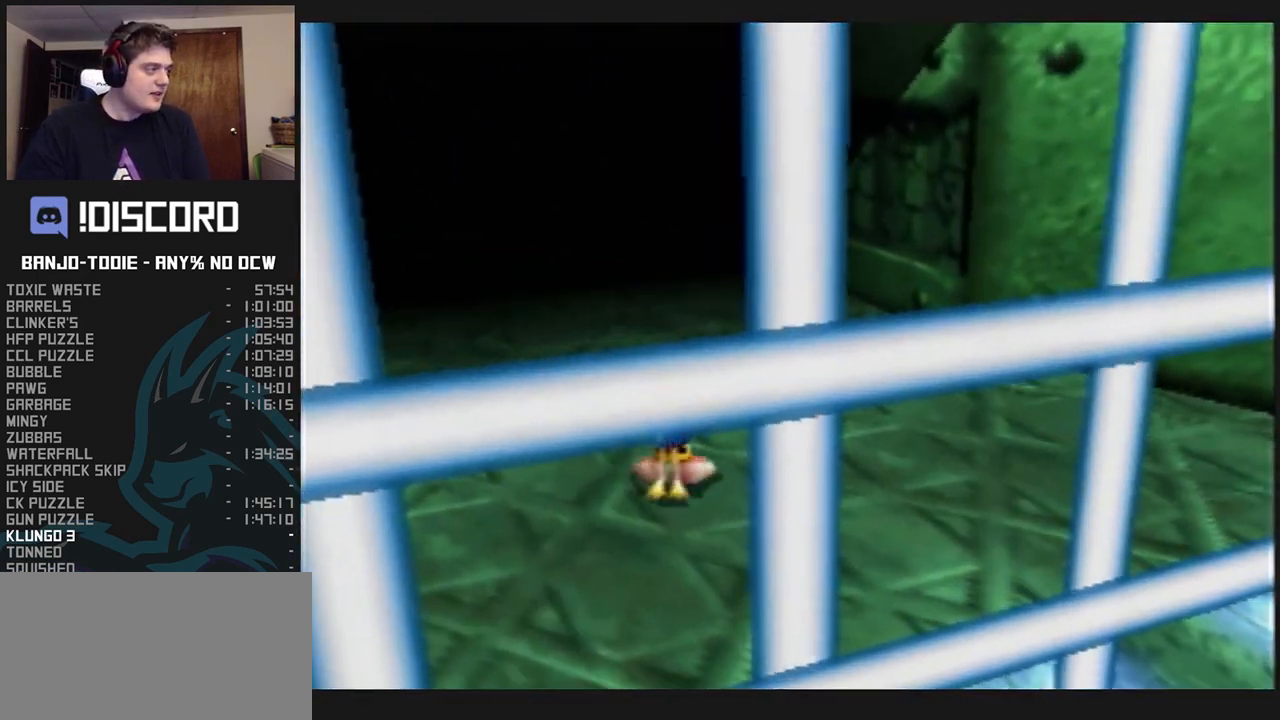
{"buttons": ["L1", "Z"], "left_stick": "up", "events": [[267, "A", "down"], [300, "R1", "down"], [333, "R1", "up"], [333, "left_stick", "up-left"], [400, "A", "up"], [433, "left_stick", "up"]]}
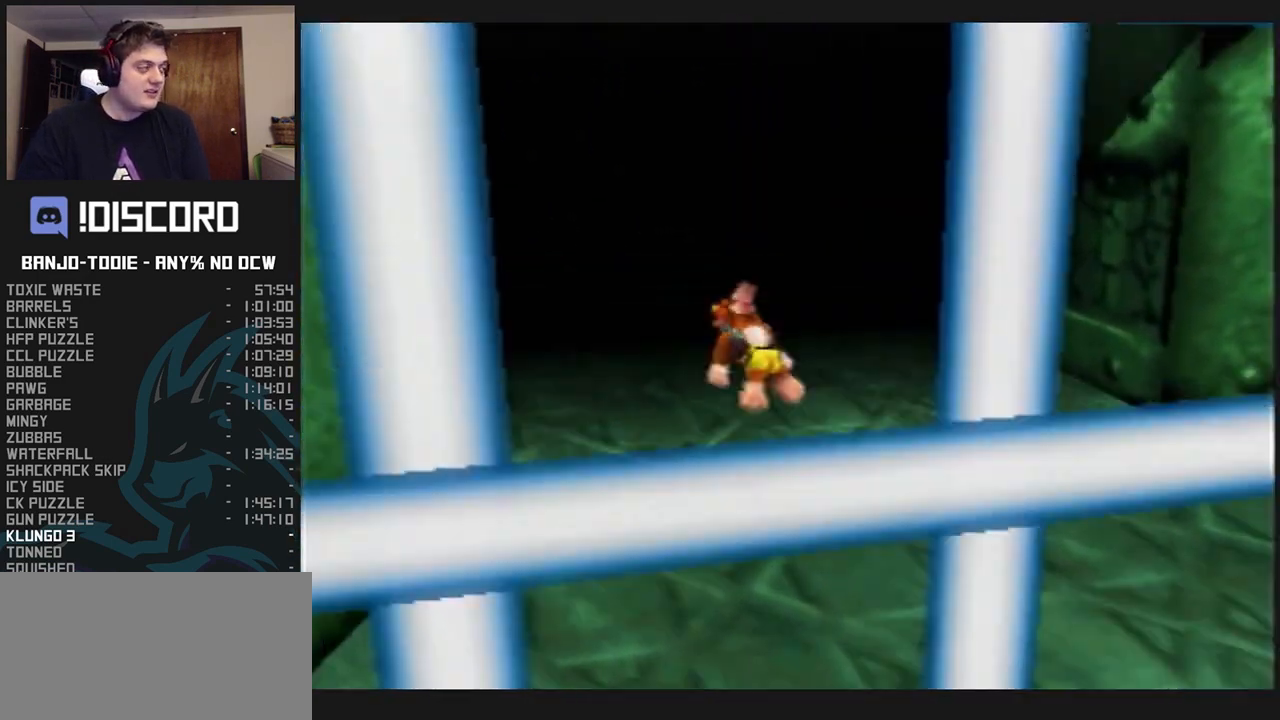
{"buttons": ["L1", "Z"], "left_stick": "up", "events": []}
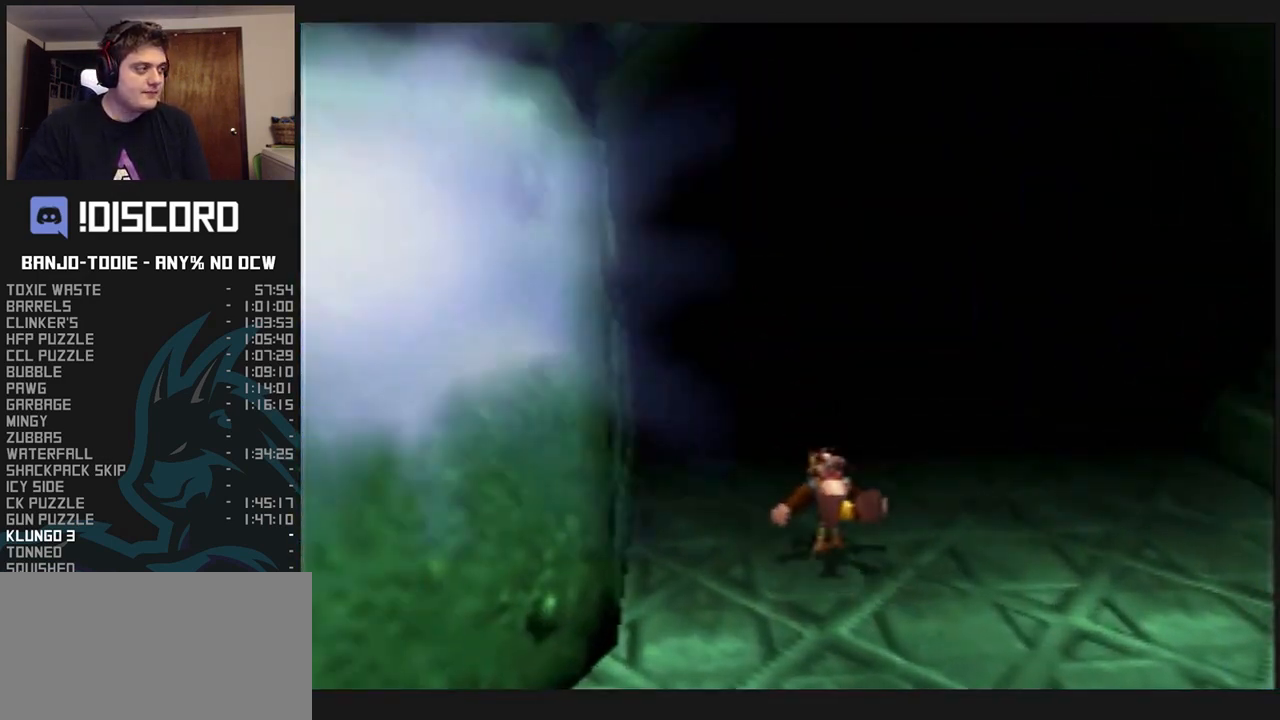
{"buttons": ["L1", "Z"], "left_stick": "center", "events": [[467, "left_stick", "center"]]}
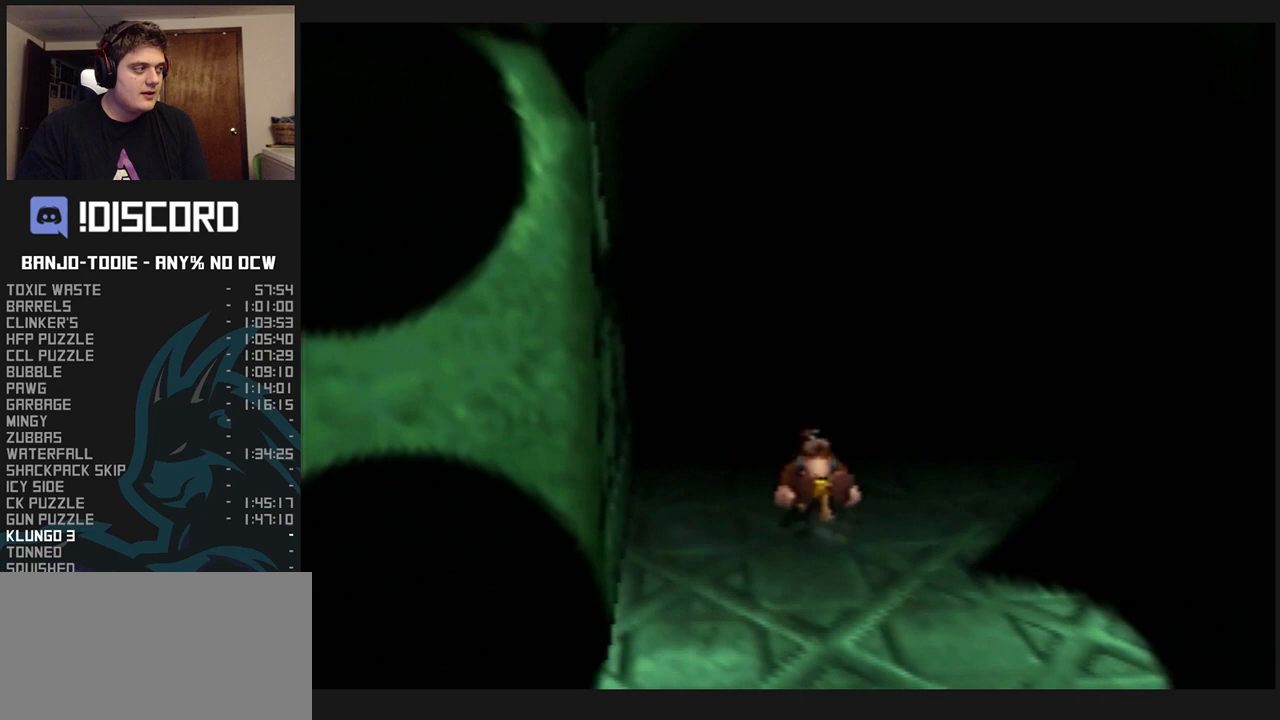
{"buttons": ["L1", "R1"], "left_stick": "center", "events": [[300, "Z", "up"], [400, "B", "down"], [400, "R1", "down"], [500, "B", "up"]]}
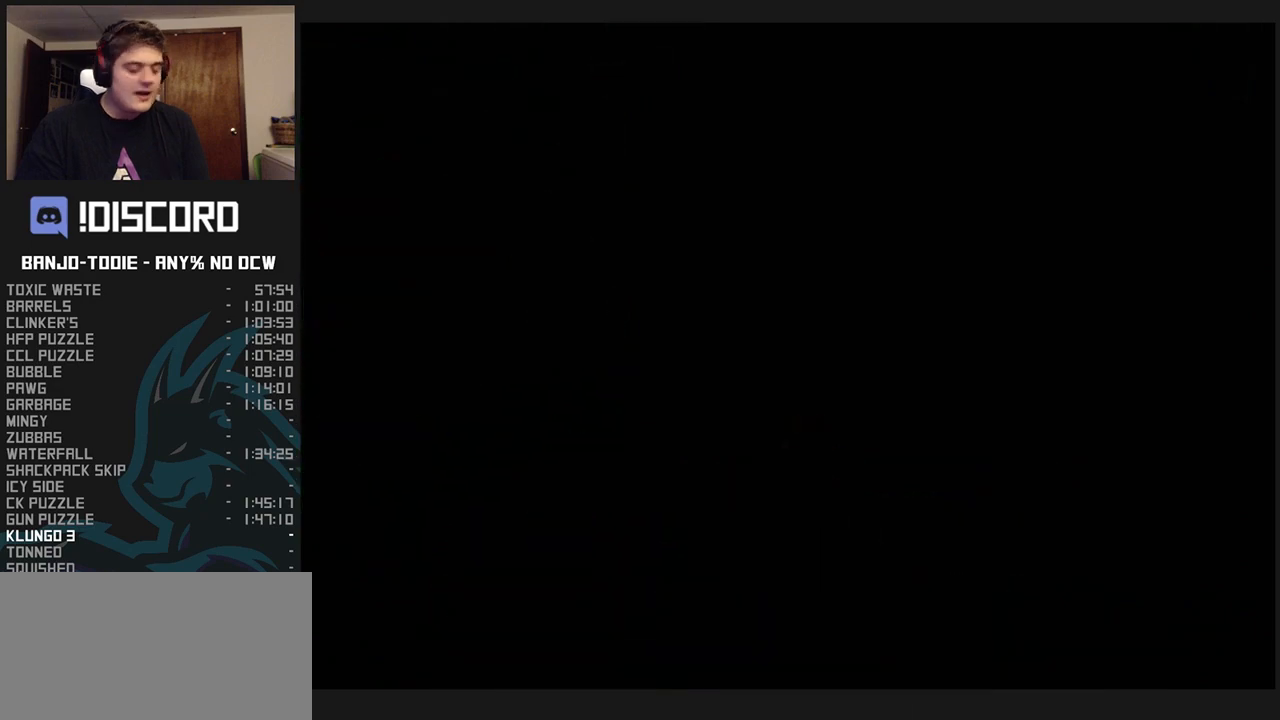
{"buttons": ["L1", "R1"], "left_stick": "center", "events": [[100, "B", "down"], [200, "B", "up"]]}
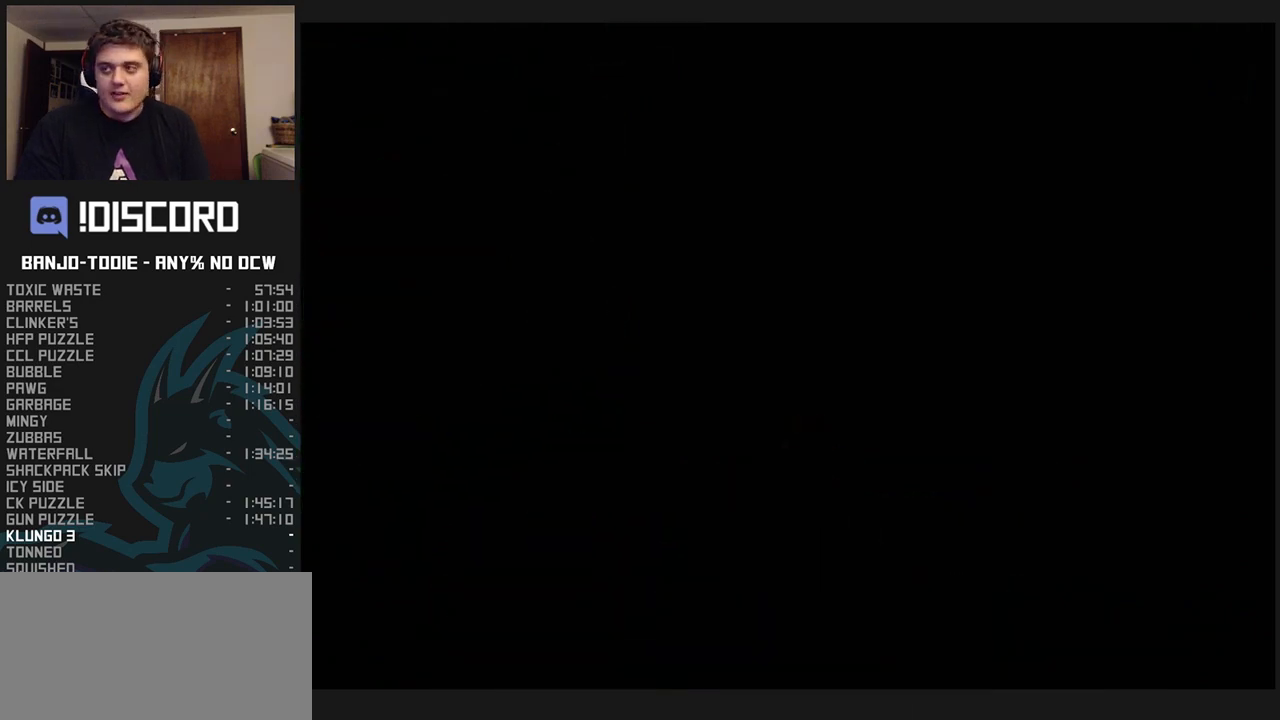
{"buttons": ["L1", "R1"], "left_stick": "center", "events": []}
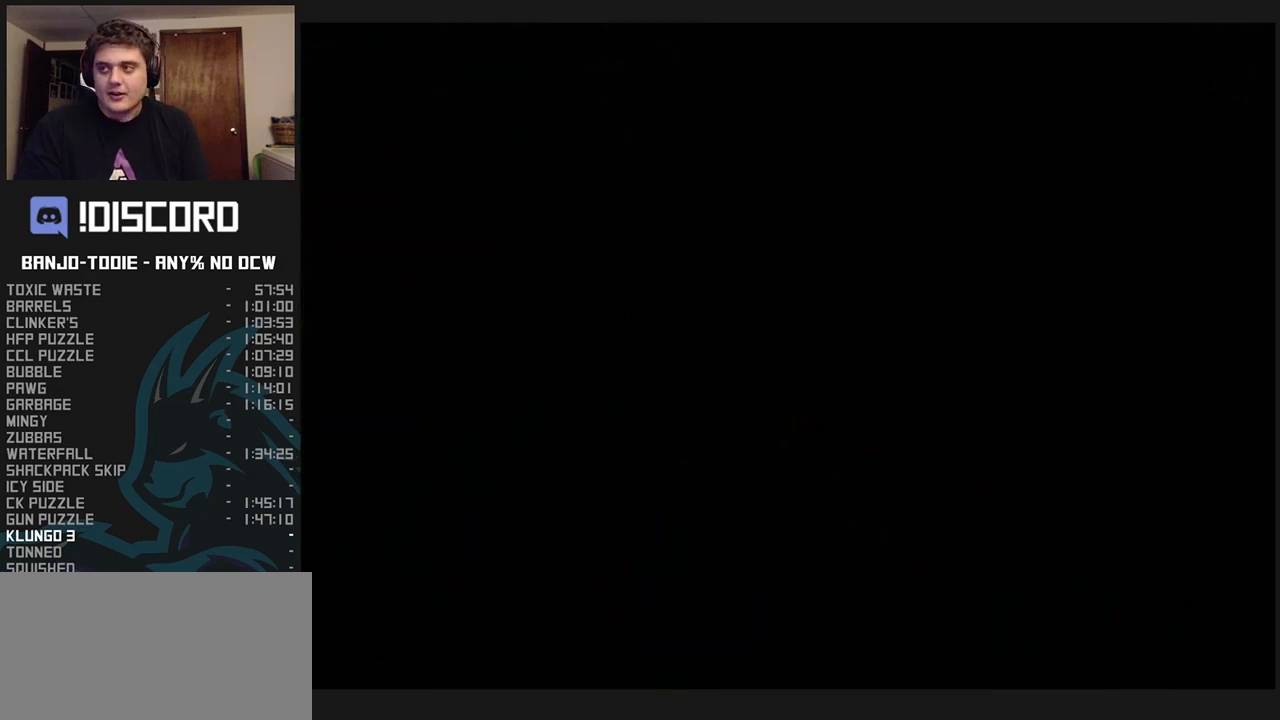
{"buttons": ["B", "L1", "R1"], "left_stick": "center", "events": [[433, "B", "down"]]}
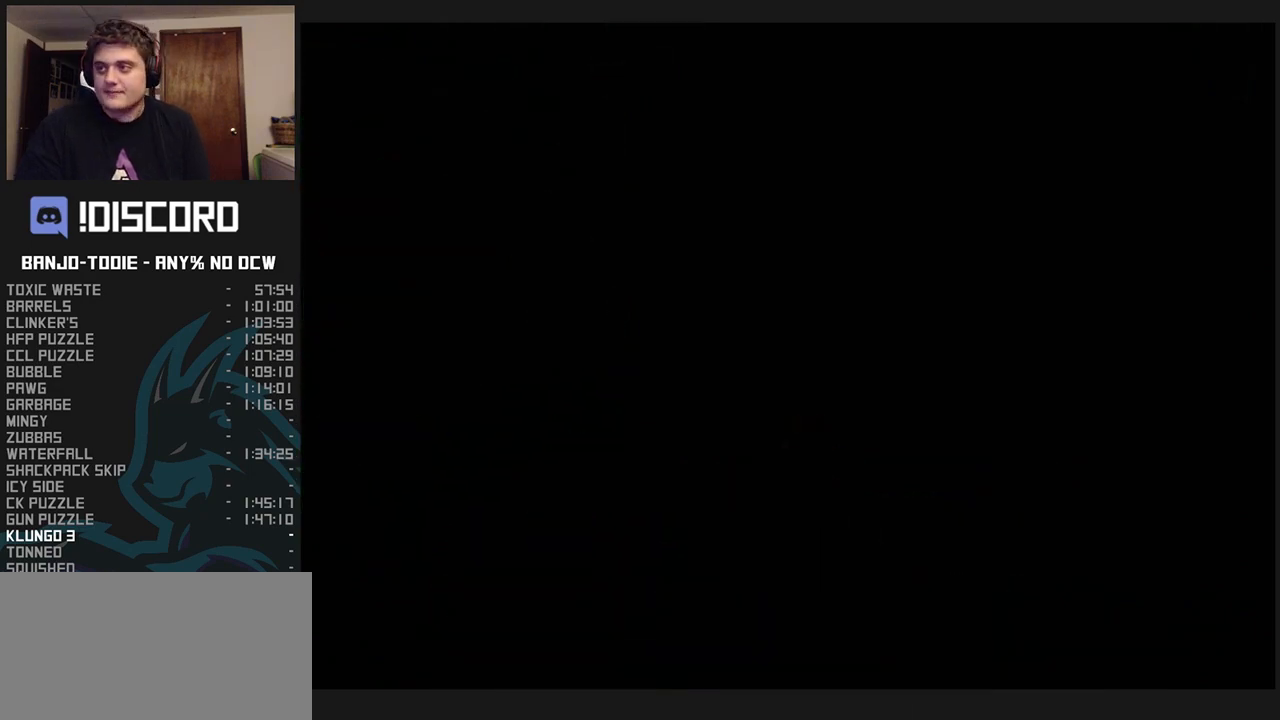
{"buttons": ["B", "L1", "R1"], "left_stick": "center", "events": [[100, "B", "up"], [133, "R1", "up"], [167, "R1", "down"], [267, "B", "down"]]}
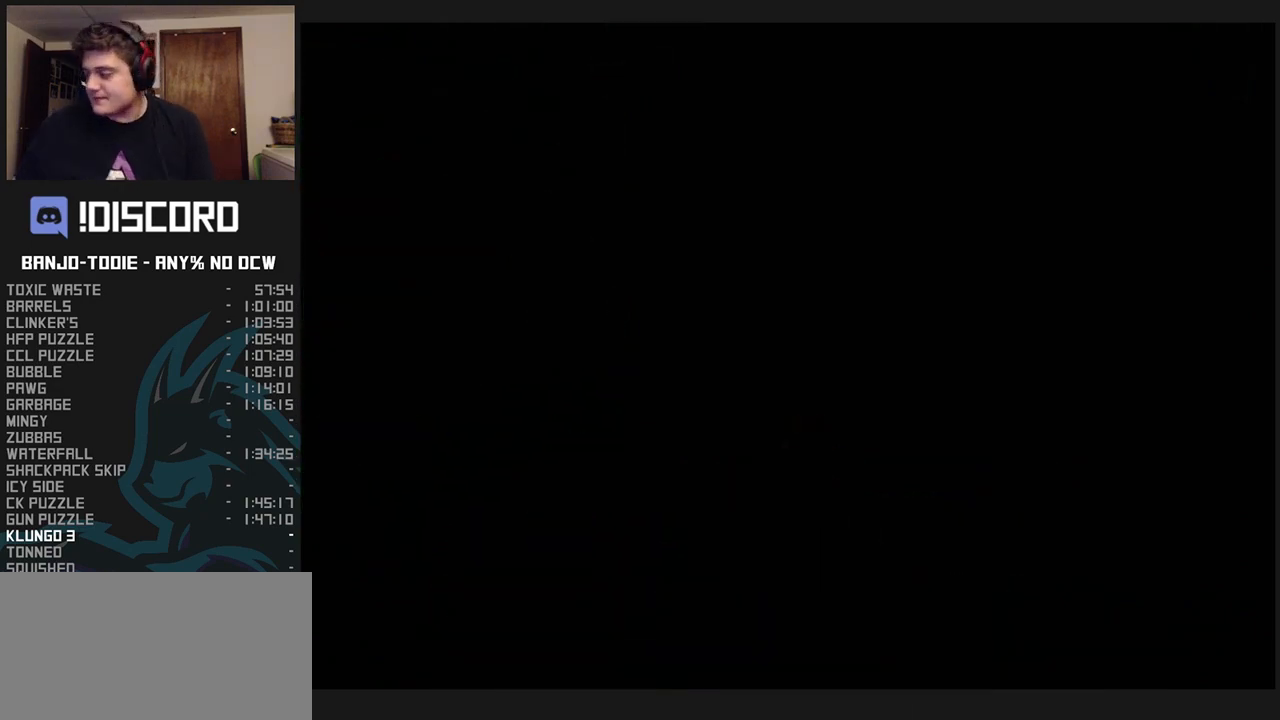
{"buttons": ["B", "L1", "R1"], "left_stick": "center", "events": [[33, "B", "up"], [467, "B", "down"]]}
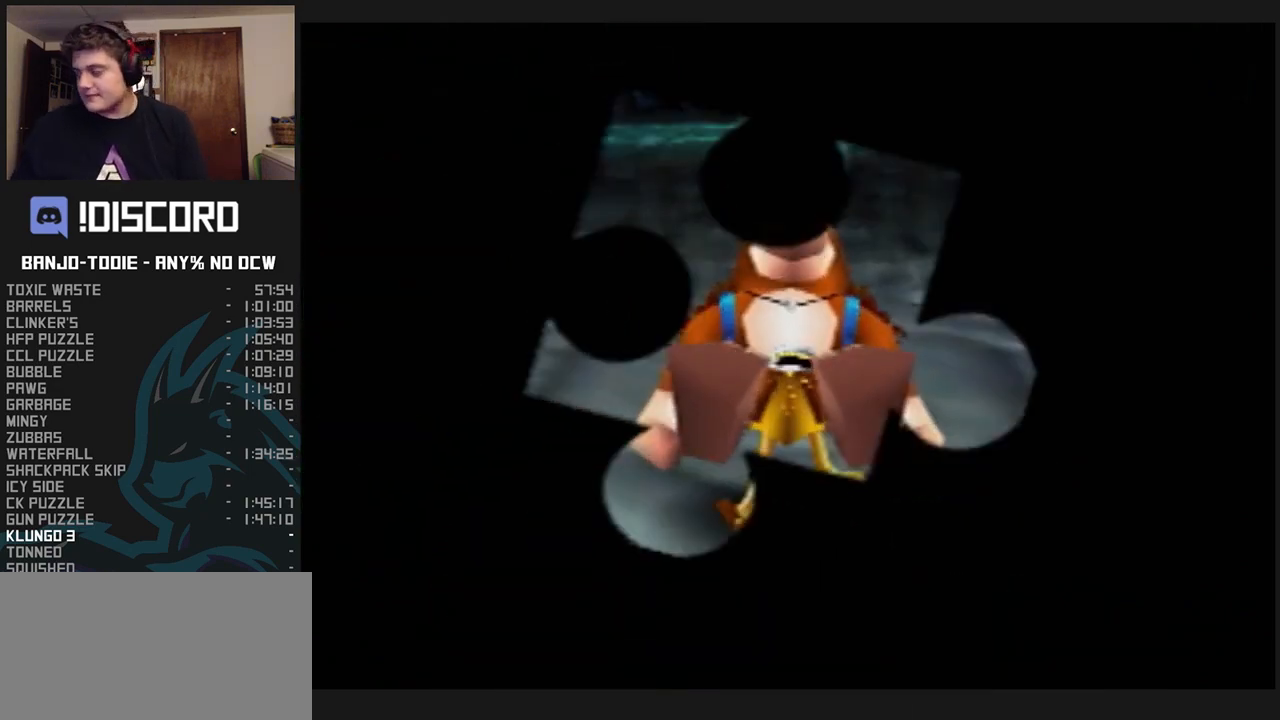
{"buttons": ["L1"], "left_stick": "center", "events": [[67, "B", "up"], [167, "B", "down"], [267, "B", "up"], [367, "R1", "up"]]}
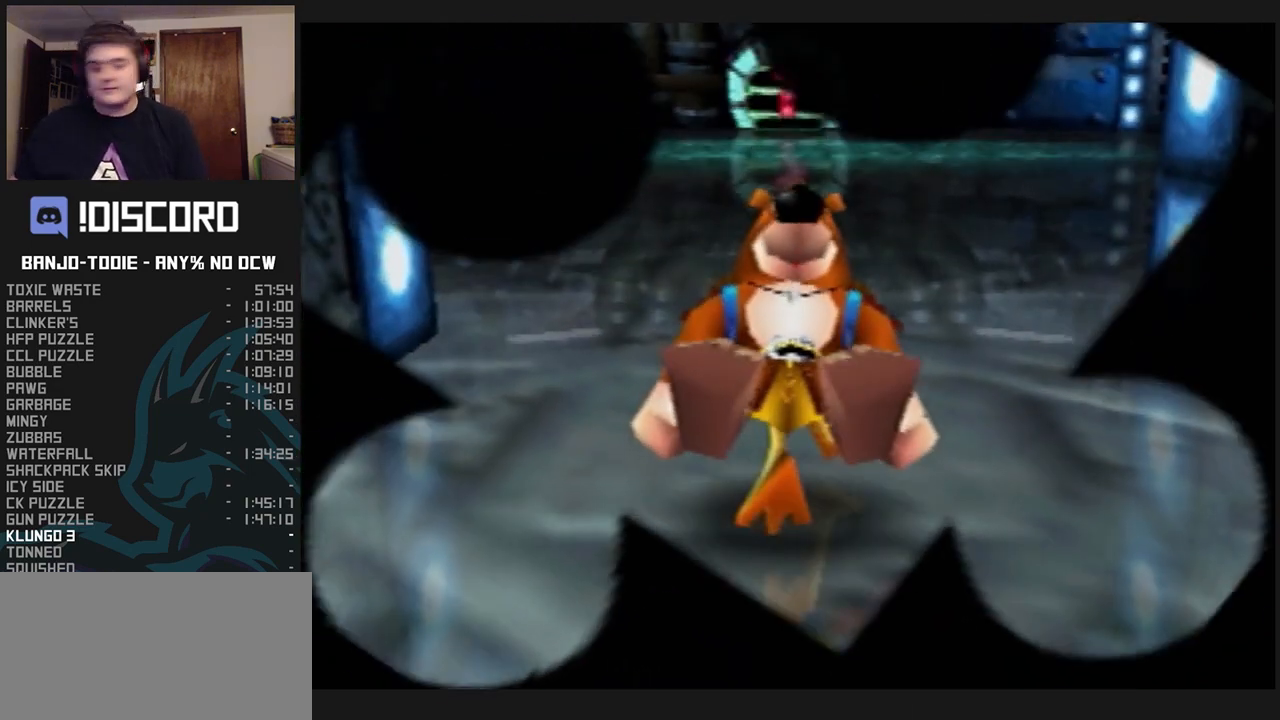
{"buttons": ["L1"], "left_stick": "up-right", "events": [[33, "R1", "down"], [133, "R1", "up"], [133, "left_stick", "up-right"]]}
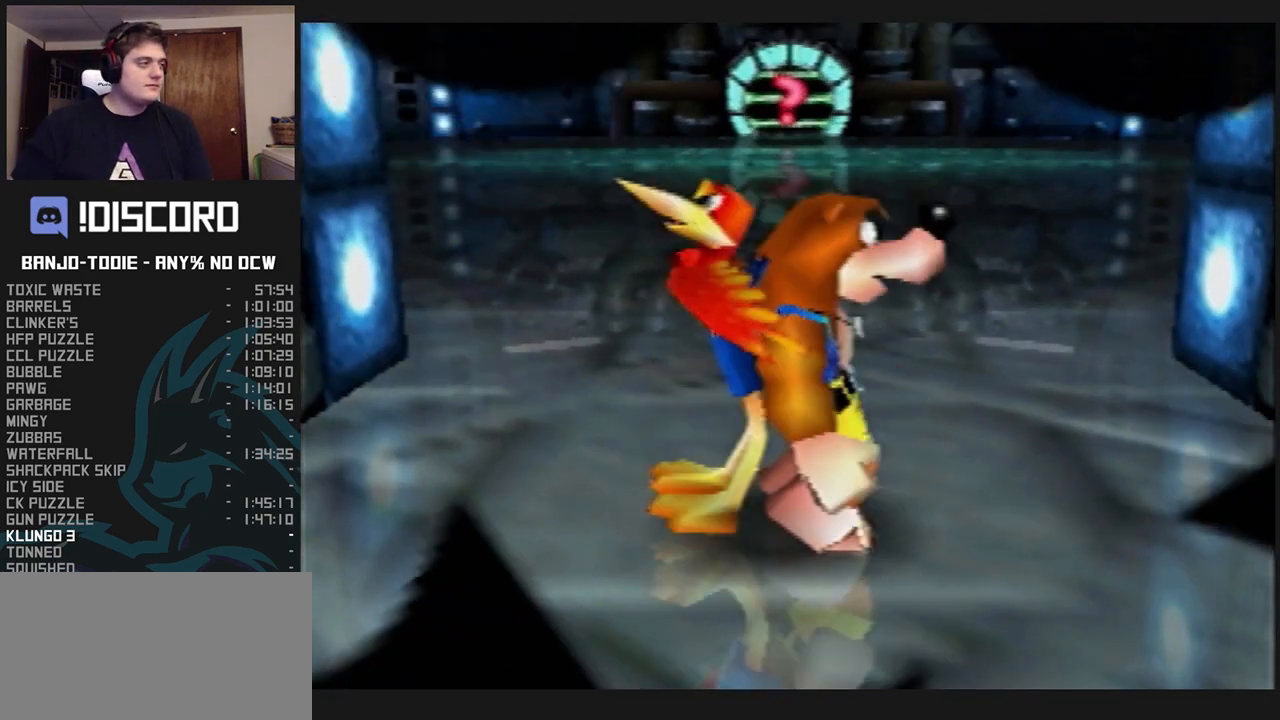
{"buttons": ["L1"], "left_stick": "up", "events": [[100, "left_stick", "up"]]}
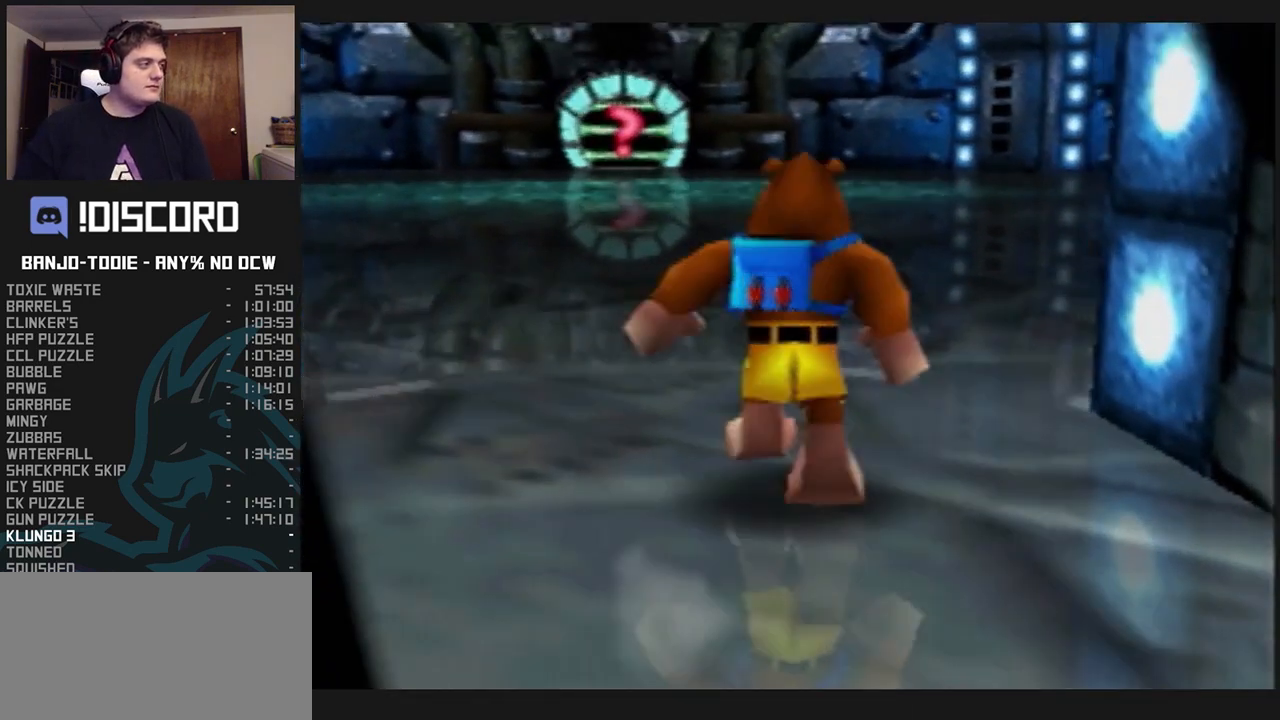
{"buttons": ["L1"], "left_stick": "up", "events": [[100, "B", "down"], [467, "B", "up"]]}